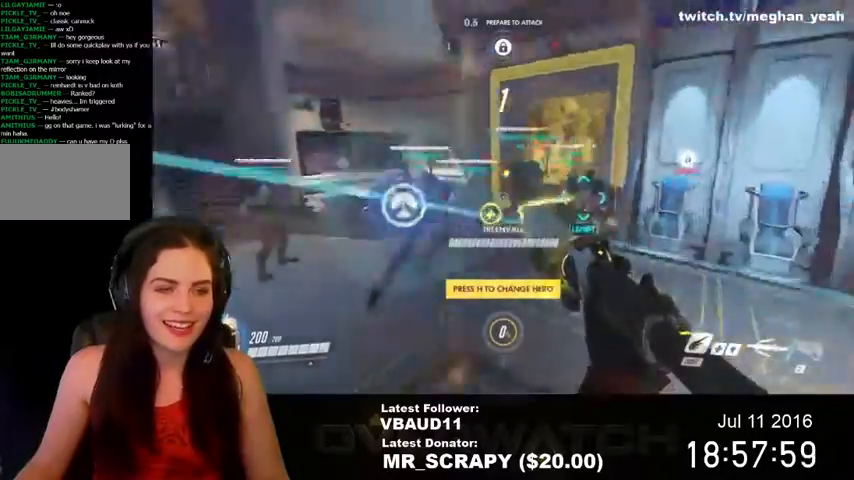
Gameplay with keyboard and mouse; each line is a JSON object with the keys and mouse buttons held at the frame after it. "events" lists presses ("down") and releases ("up") of "1", "2", "3", "4", "5", "a", "alt", "c", "ctrl", "d", "e", "f", "q", "r", "s", "shift", "space", "tab", "v", "w", "x", "z", "mouse_left", "mouse_middle", "mouse_right", "mouse_wheel_up" and "mouse_wheel_down" between this image and that frame as [ms after this image, input, new state], when the widget could be followed in between. "mouse_left", "mouse_middle", "mouse_right", "mouse_wheel_up", "mouse_wheel_down" = the "left", "middle", "right", "wheel_up", "wheel_down" buttons of the "mouse" list. No other keys are recorded. Not read: mouse_move.
{"keys": ["a"], "mouse": ["left"], "events": [[200, "a", "down"], [233, "d", "up"]]}
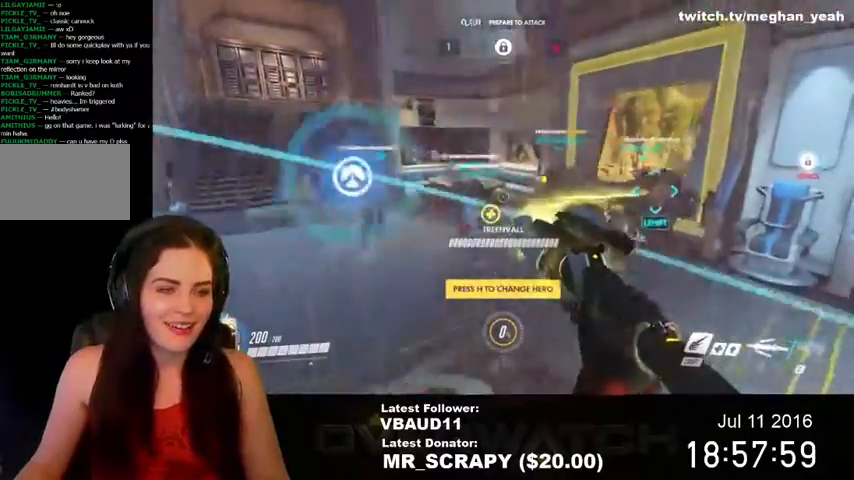
{"keys": ["a", "space", "w"], "mouse": ["left"], "events": [[167, "w", "down"], [400, "space", "down"]]}
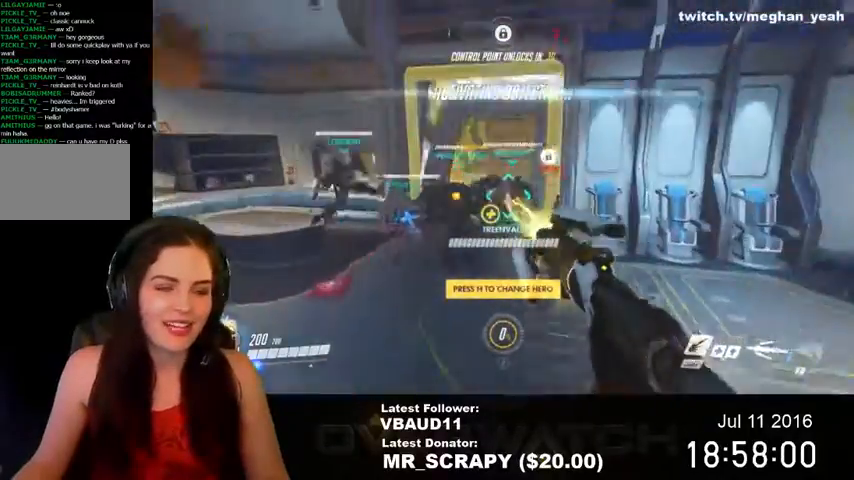
{"keys": ["w"], "mouse": ["left"], "events": [[67, "space", "up"], [300, "a", "up"]]}
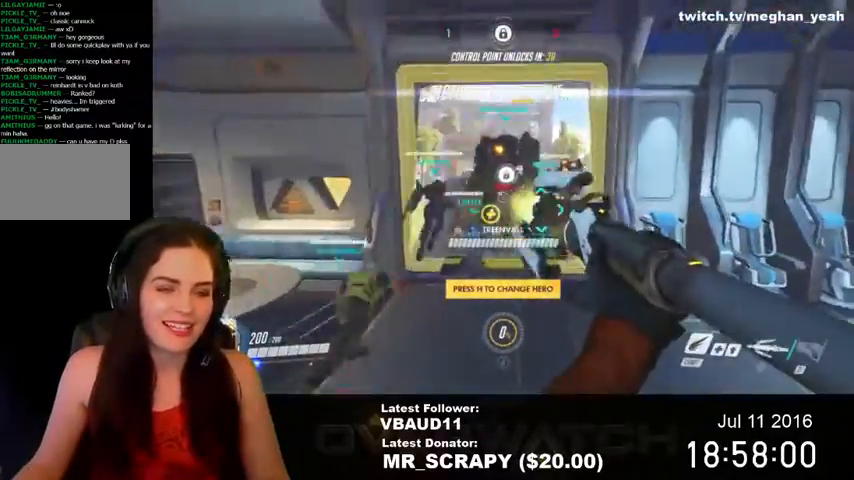
{"keys": ["w"], "mouse": ["left"], "events": [[333, "mouse_left", "up"], [433, "mouse_left", "down"], [433, "space", "down"], [500, "space", "up"]]}
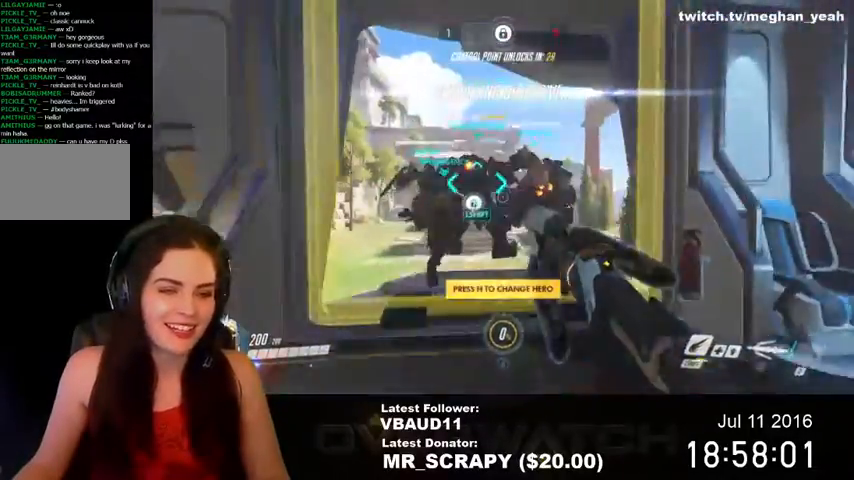
{"keys": ["shift", "space", "w"], "mouse": ["left"], "events": [[367, "shift", "down"], [367, "space", "down"]]}
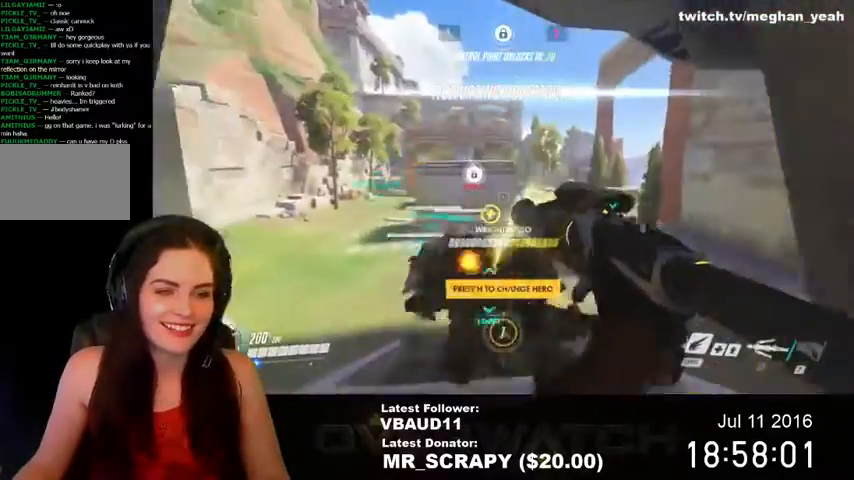
{"keys": ["shift", "space", "w"], "mouse": ["left"], "events": []}
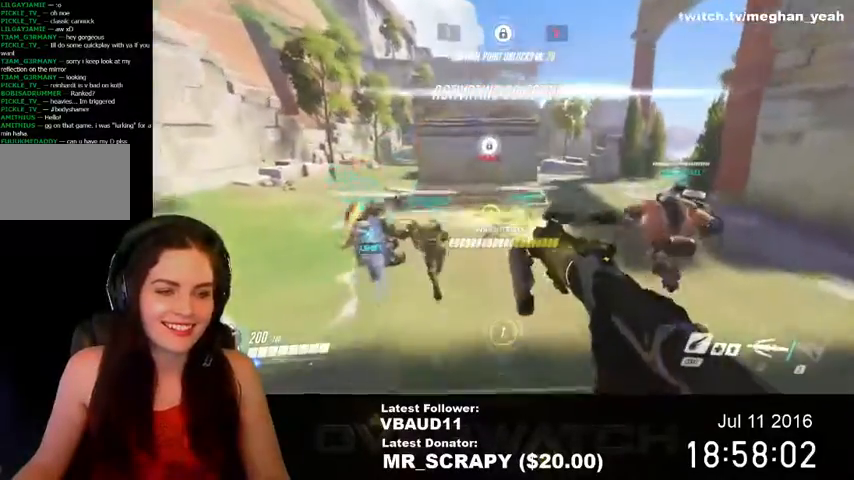
{"keys": ["d", "w"], "mouse": ["left"], "events": [[100, "shift", "up"], [133, "space", "up"], [200, "mouse_left", "up"], [233, "mouse_left", "down"], [367, "d", "down"]]}
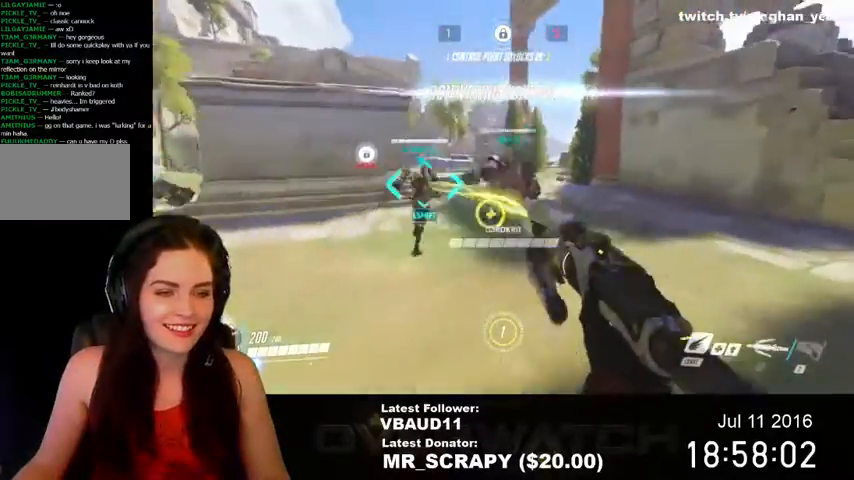
{"keys": ["shift", "space", "w"], "mouse": ["left"], "events": [[33, "d", "up"], [267, "shift", "down"], [267, "space", "down"]]}
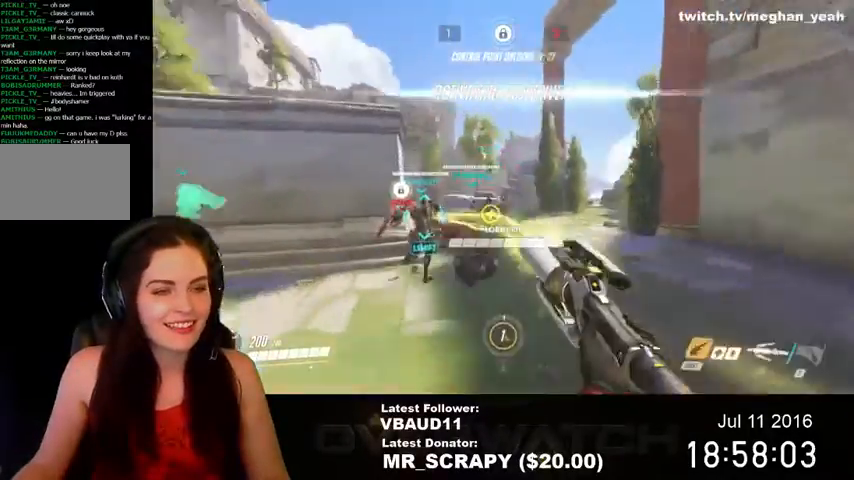
{"keys": ["w"], "mouse": ["left"], "events": [[133, "mouse_left", "up"], [133, "shift", "up"], [133, "space", "up"], [233, "mouse_left", "down"]]}
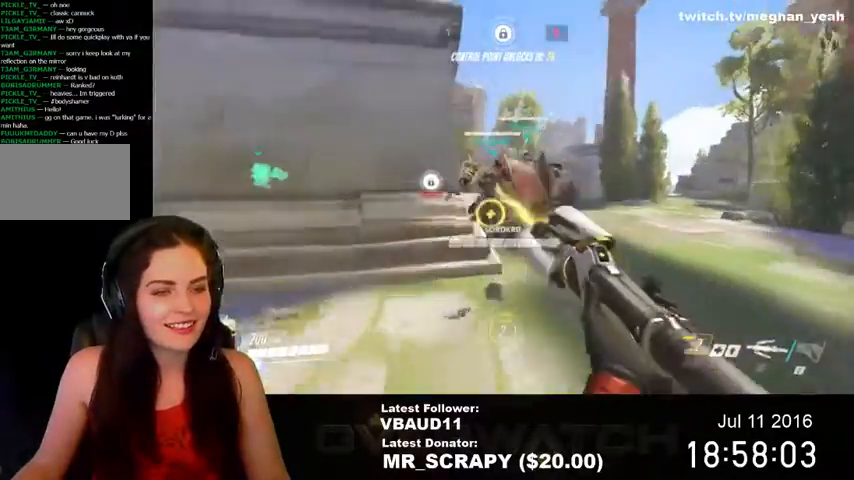
{"keys": ["w"], "mouse": [], "events": [[100, "d", "down"], [500, "d", "up"], [500, "mouse_left", "up"]]}
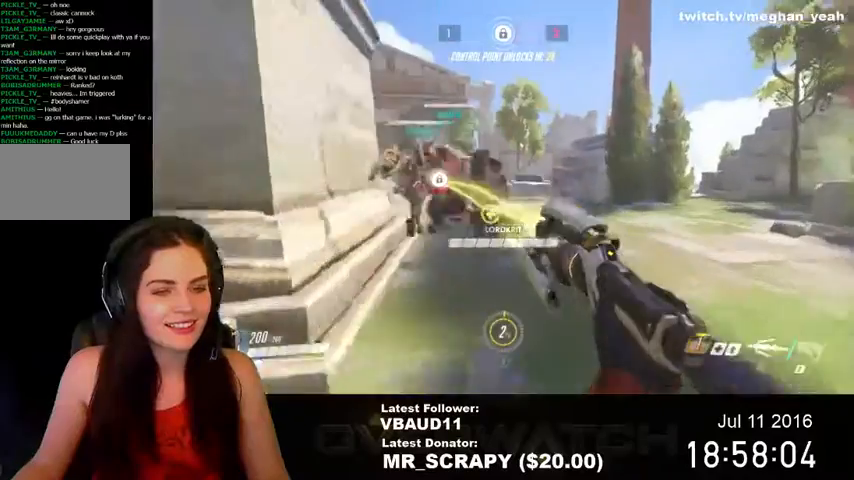
{"keys": ["w"], "mouse": ["left"], "events": [[67, "mouse_left", "down"]]}
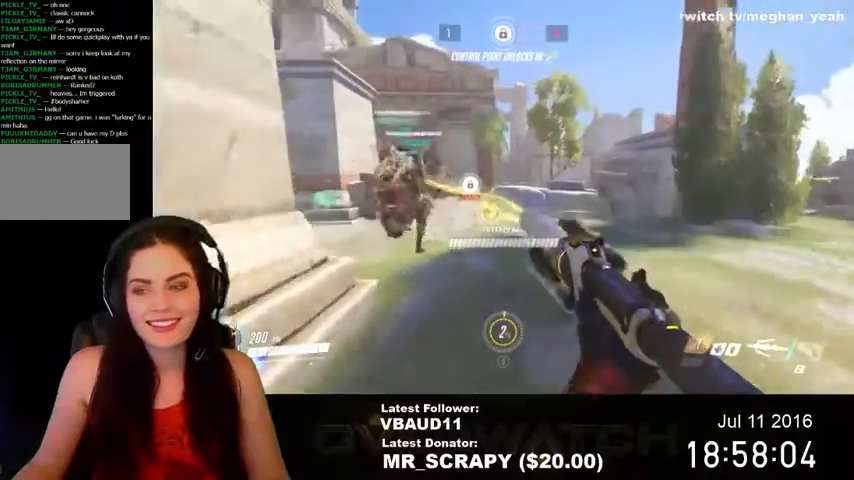
{"keys": ["d", "w"], "mouse": ["left"], "events": [[433, "d", "down"]]}
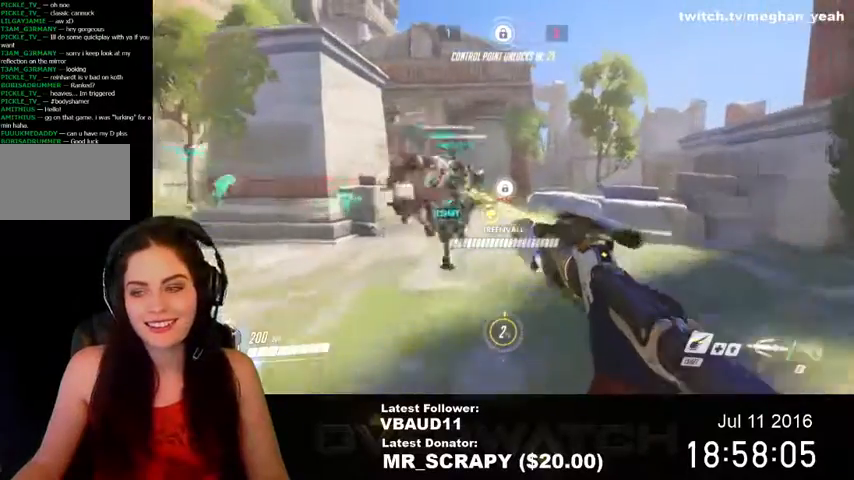
{"keys": ["w"], "mouse": ["left"], "events": [[500, "d", "up"]]}
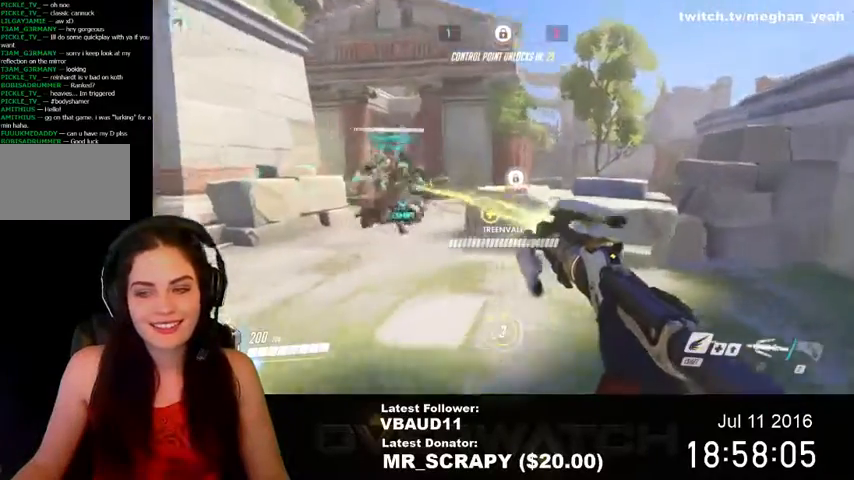
{"keys": ["w"], "mouse": ["left"], "events": []}
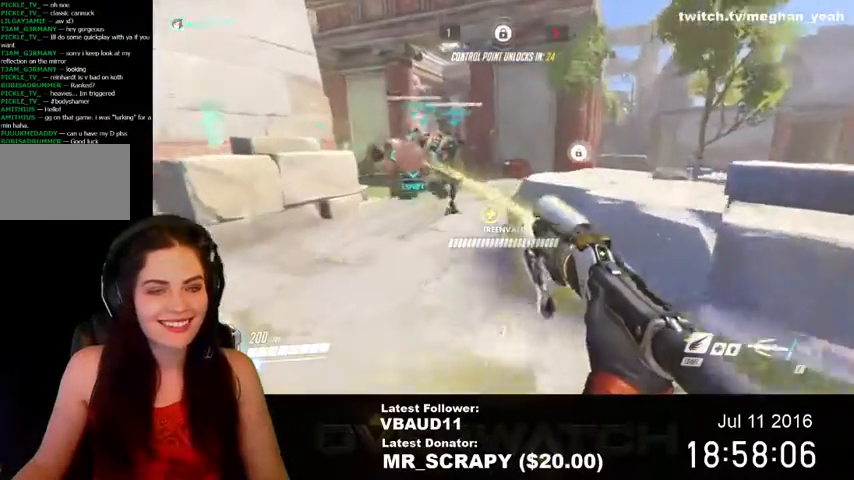
{"keys": ["w"], "mouse": ["left"], "events": [[67, "a", "down"], [233, "a", "up"]]}
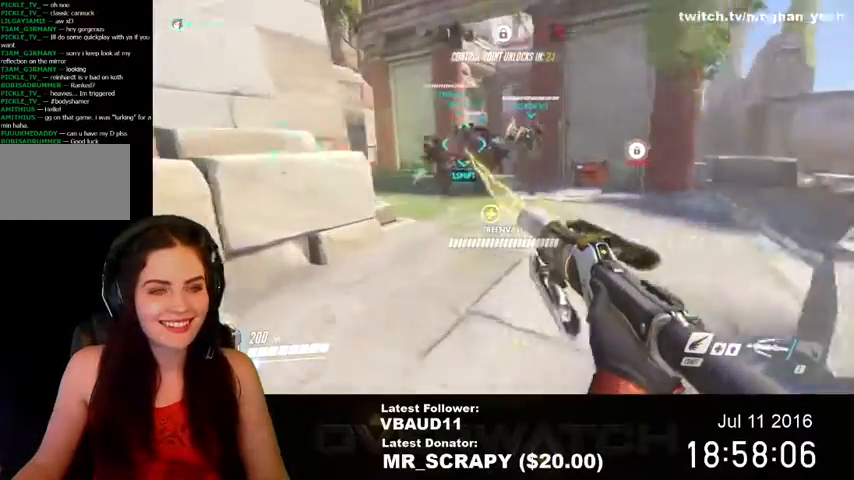
{"keys": ["w"], "mouse": ["left"], "events": []}
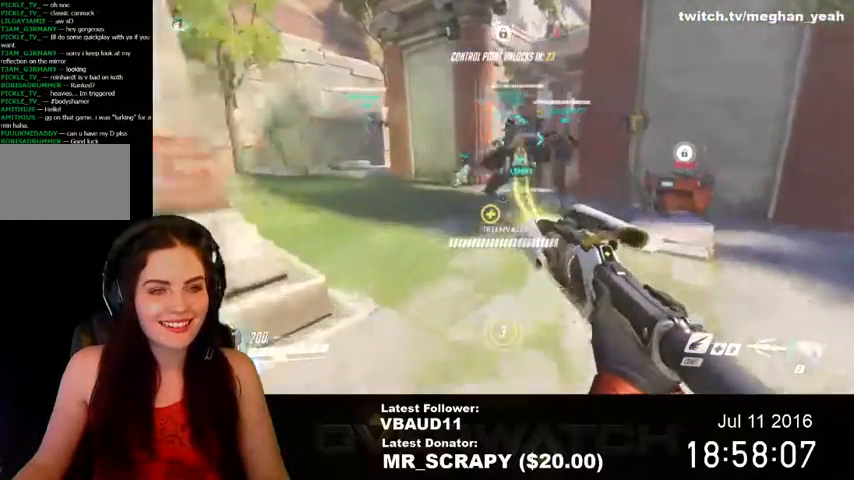
{"keys": ["a", "w"], "mouse": ["left"], "events": [[33, "mouse_left", "up"], [133, "mouse_left", "down"], [267, "a", "down"]]}
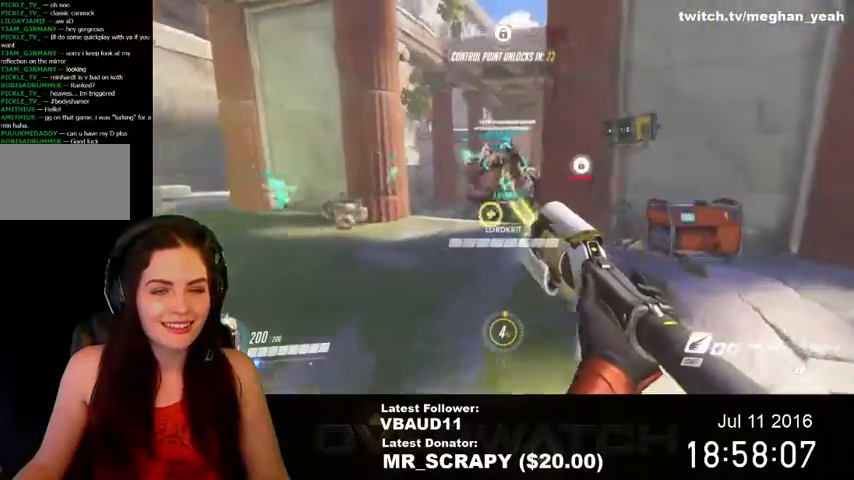
{"keys": ["w"], "mouse": ["left"], "events": [[267, "a", "up"]]}
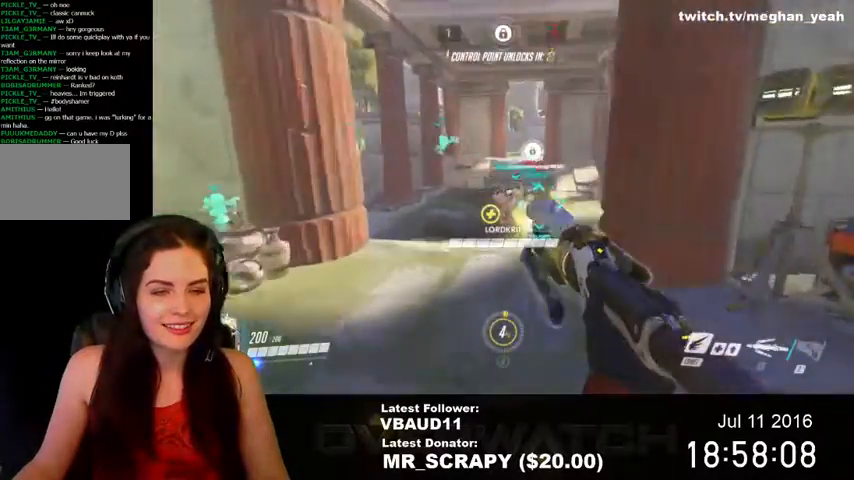
{"keys": ["w"], "mouse": ["left"], "events": []}
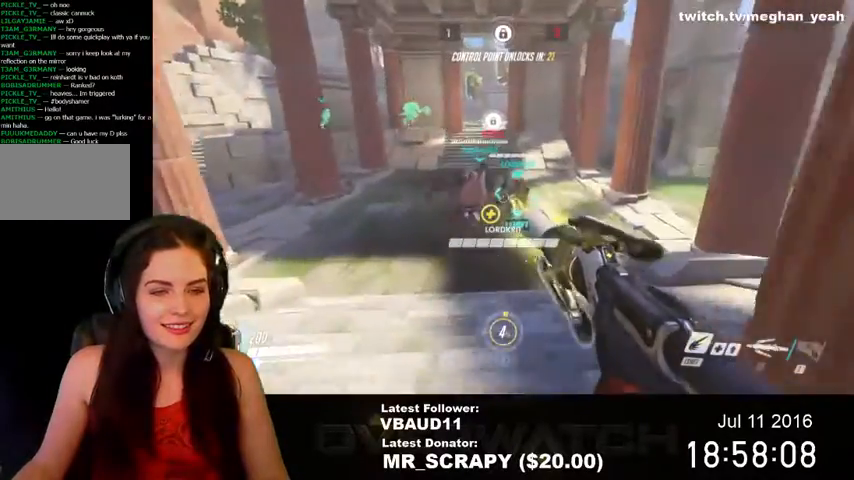
{"keys": ["w"], "mouse": ["left"], "events": []}
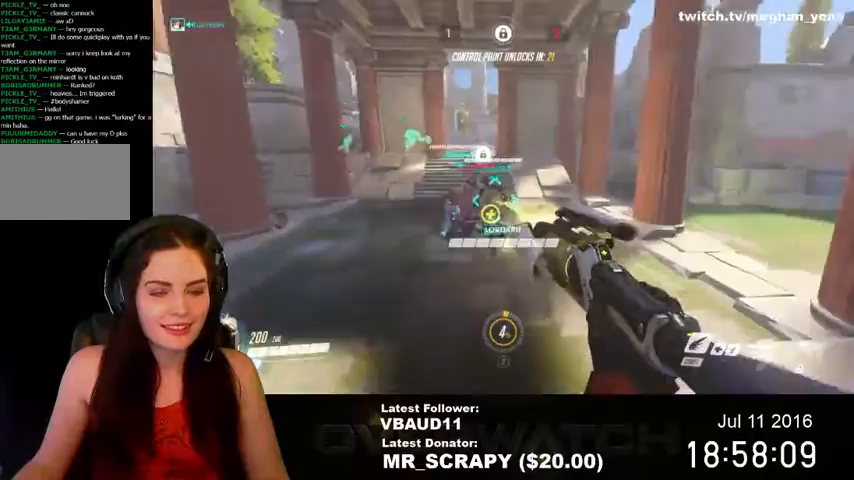
{"keys": ["w"], "mouse": ["left"], "events": []}
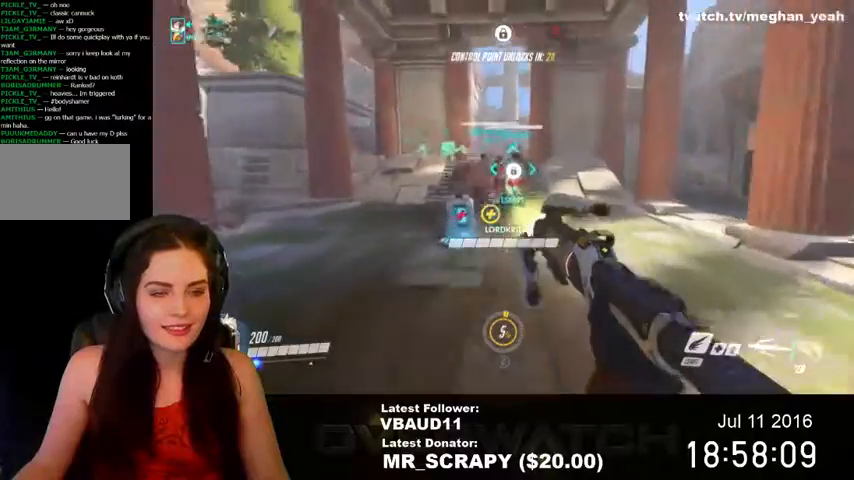
{"keys": ["w"], "mouse": ["left"], "events": []}
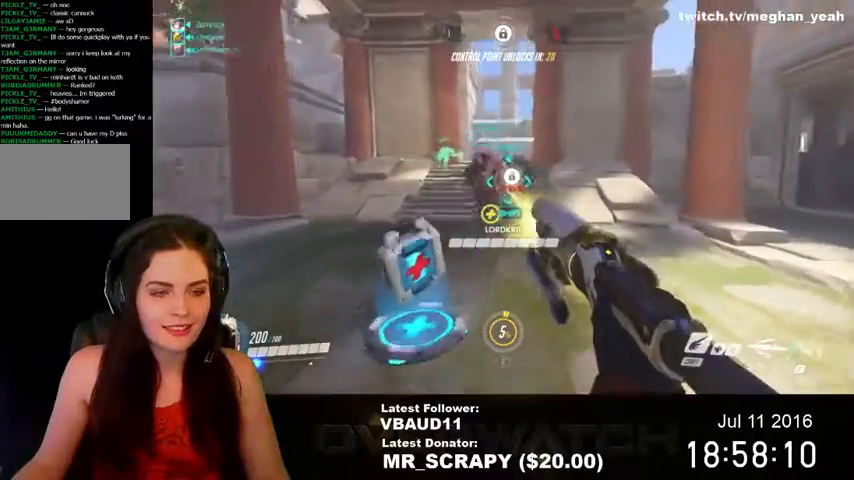
{"keys": ["a", "w"], "mouse": ["left"], "events": [[433, "a", "down"]]}
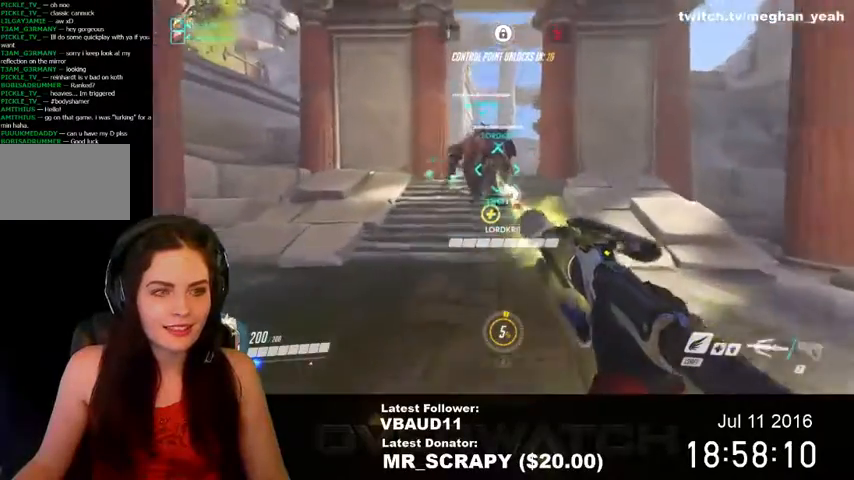
{"keys": ["w"], "mouse": ["left"], "events": [[167, "a", "up"]]}
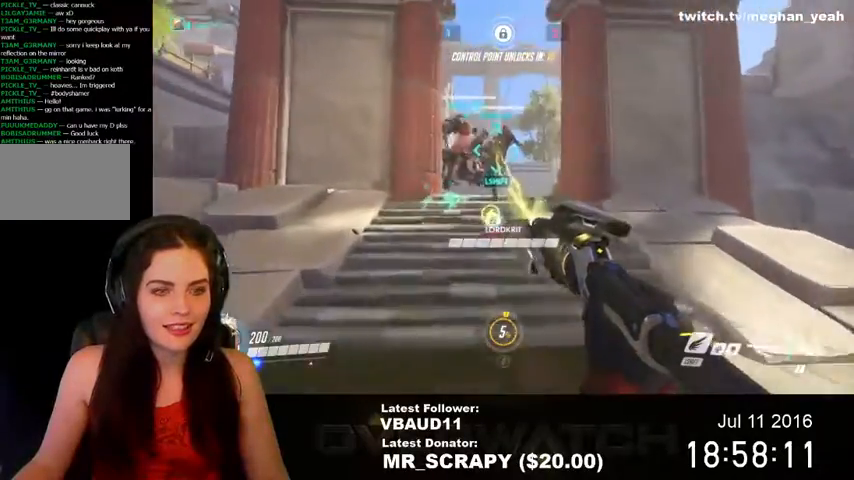
{"keys": ["w"], "mouse": ["left"], "events": []}
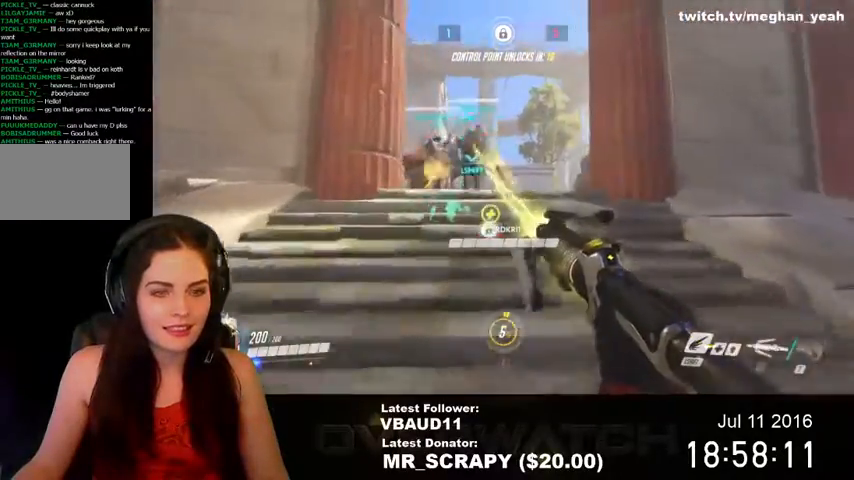
{"keys": ["w"], "mouse": ["left"], "events": []}
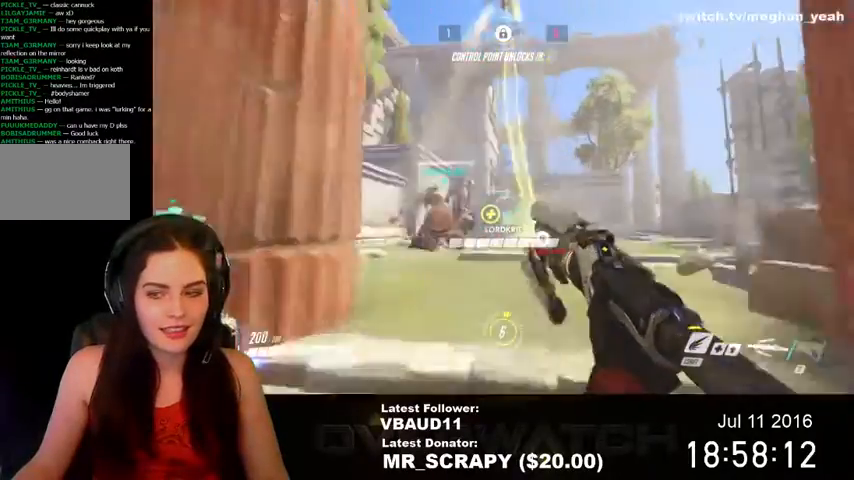
{"keys": ["shift", "space", "w"], "mouse": ["left"], "events": [[233, "shift", "down"], [233, "space", "down"]]}
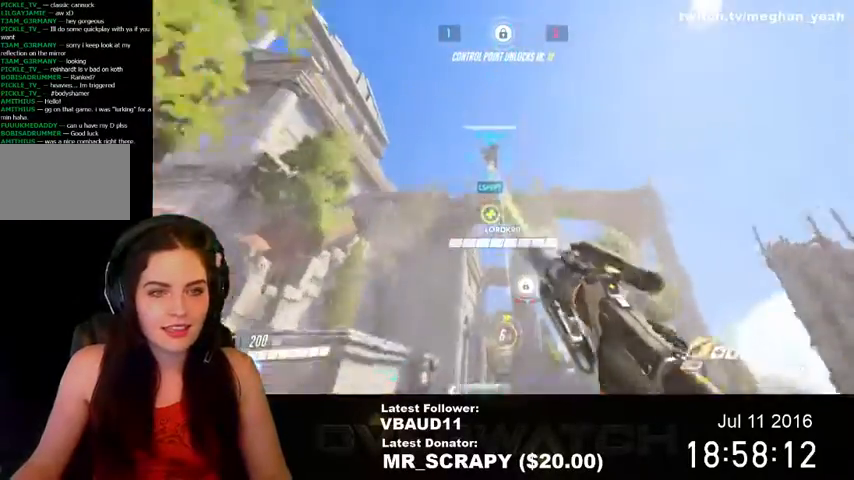
{"keys": ["shift", "space", "w"], "mouse": ["left"], "events": []}
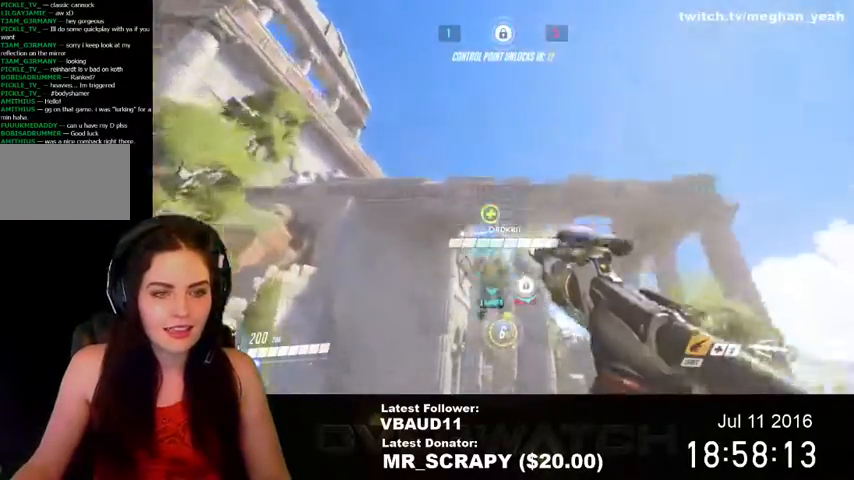
{"keys": [], "mouse": ["left"], "events": [[233, "w", "up"], [267, "shift", "up"], [300, "space", "up"]]}